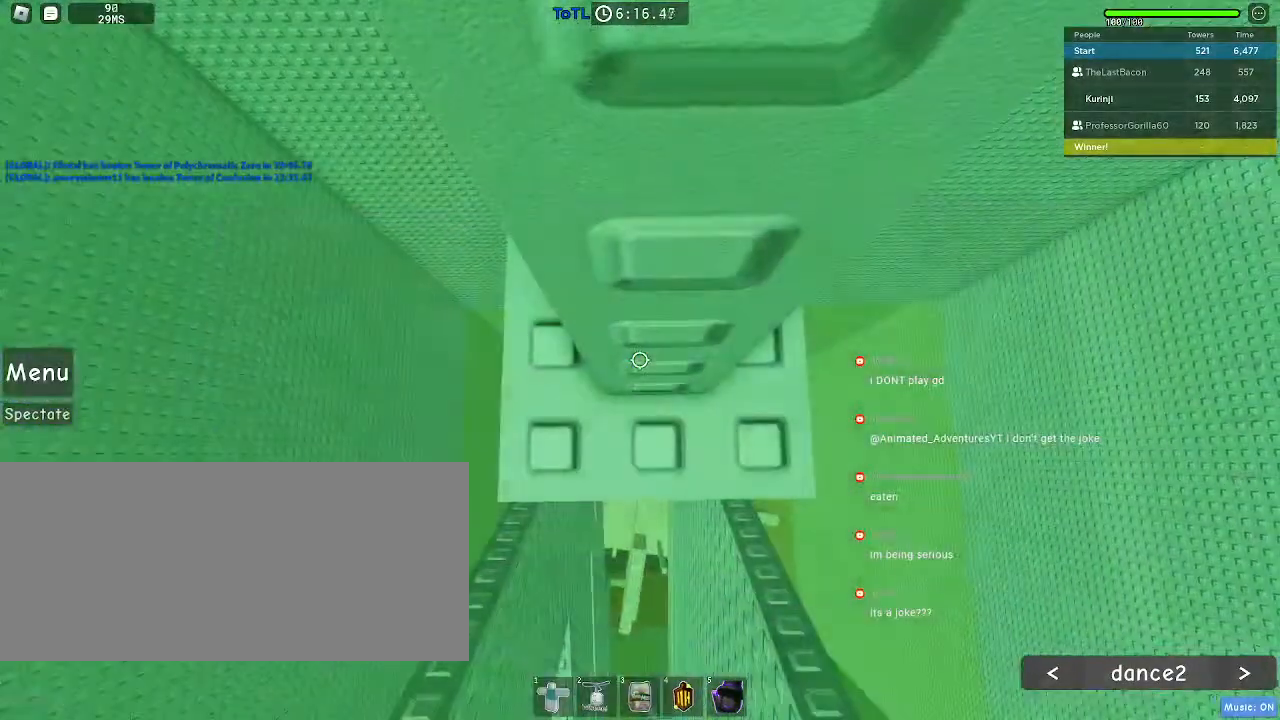
Gameplay with keyboard and mouse; each line is a JSON object with the keys and mouse buttons held at the frame after it. "events" lists presses ("down") and releases ("up") of "a", "ctrl", "d", "e", "f", "q", "r", "s", "shift", "space", "tab", "w", "mouse_left", "mouse_wheel", "mouse_right", "mouse_mb4" and "mouse_mb5" between this image and that frame as [ms after this image, input, new state], when the widget could be followed in between. "mouse_left", "mouse_wheel", "mouse_right", "mouse_mb4", "mouse_mb5" = the "left", "wheel", "right", "mb4", "mb5" buttons of the "mouse" list. No other keys are recorded. "wheel" means that the mouse wheel is clicked or scrolled. Mouse movement is not recorded.
{"keys": ["w"], "mouse": [], "events": [[33, "w", "down"], [50, "d", "down"], [133, "d", "up"], [133, "w", "up"], [300, "d", "down"], [300, "w", "down"], [400, "d", "up"], [417, "w", "up"], [500, "w", "down"]]}
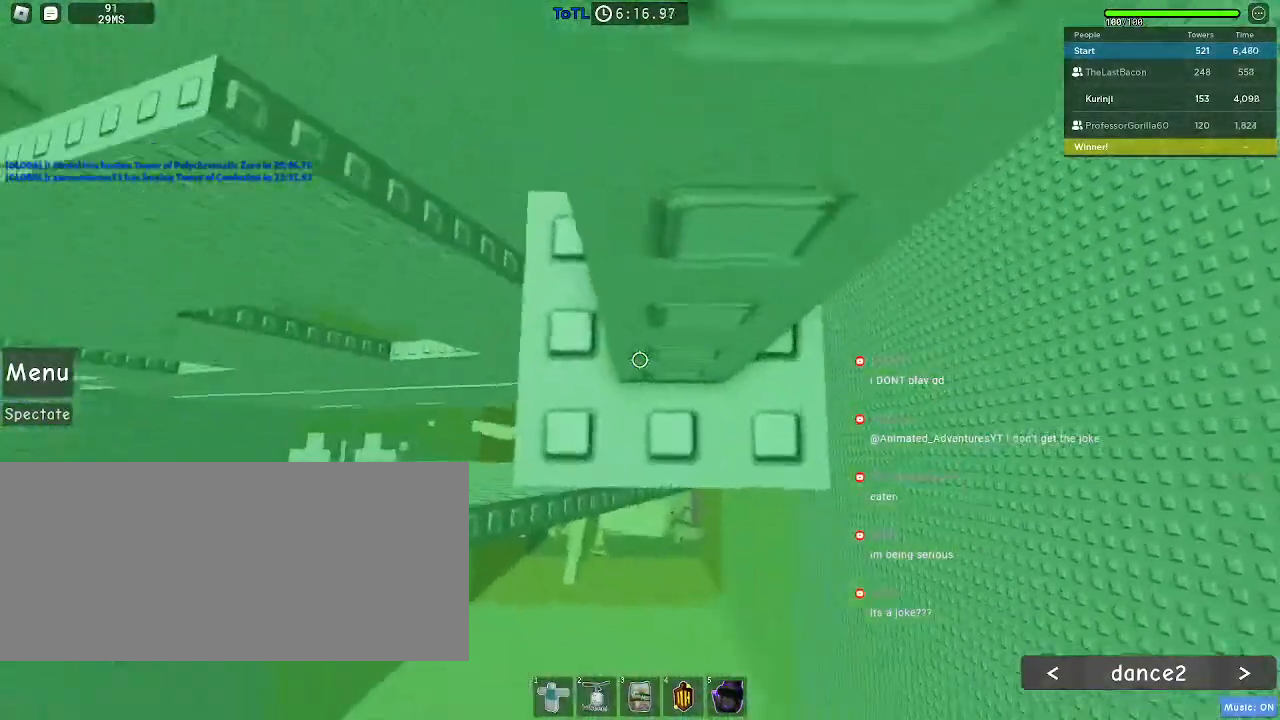
{"keys": ["w"], "mouse": [], "events": [[17, "d", "down"], [100, "d", "up"], [133, "w", "up"], [217, "w", "down"], [233, "d", "down"], [300, "d", "up"], [317, "w", "up"], [433, "d", "down"], [433, "w", "down"], [483, "d", "up"]]}
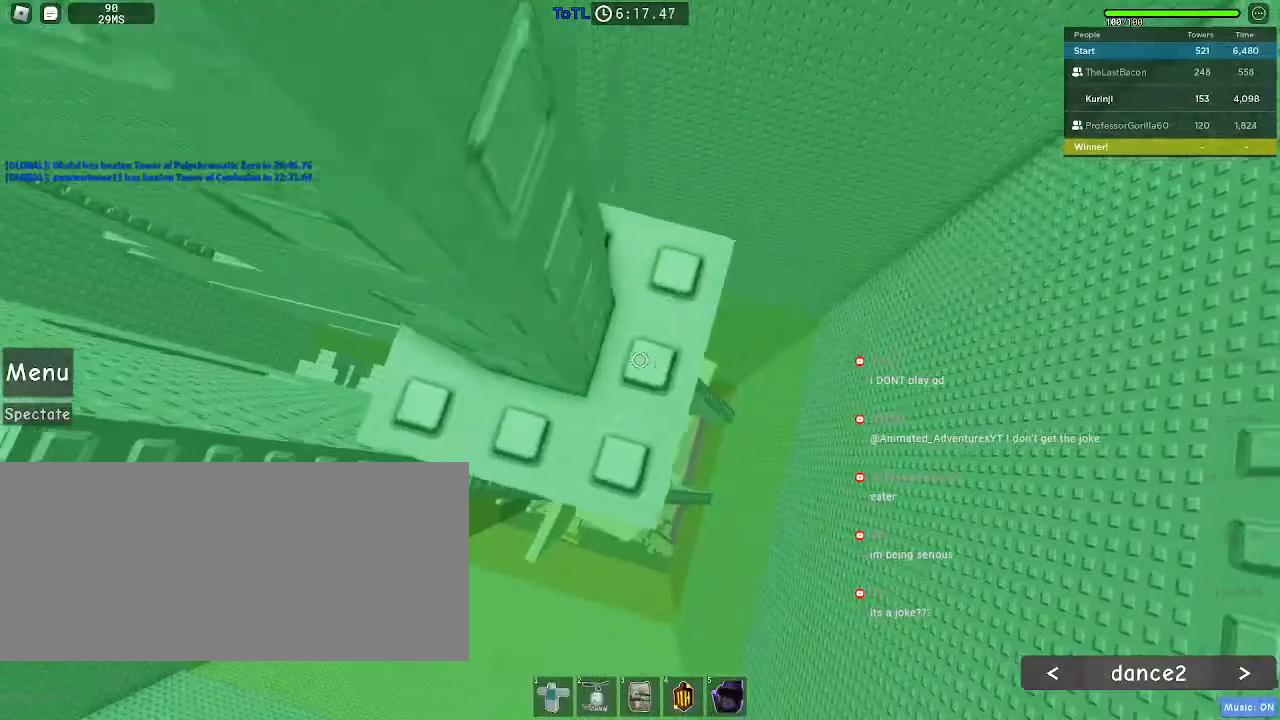
{"keys": ["w"], "mouse": [], "events": [[33, "w", "up"], [167, "w", "down"], [233, "w", "up"], [500, "w", "down"]]}
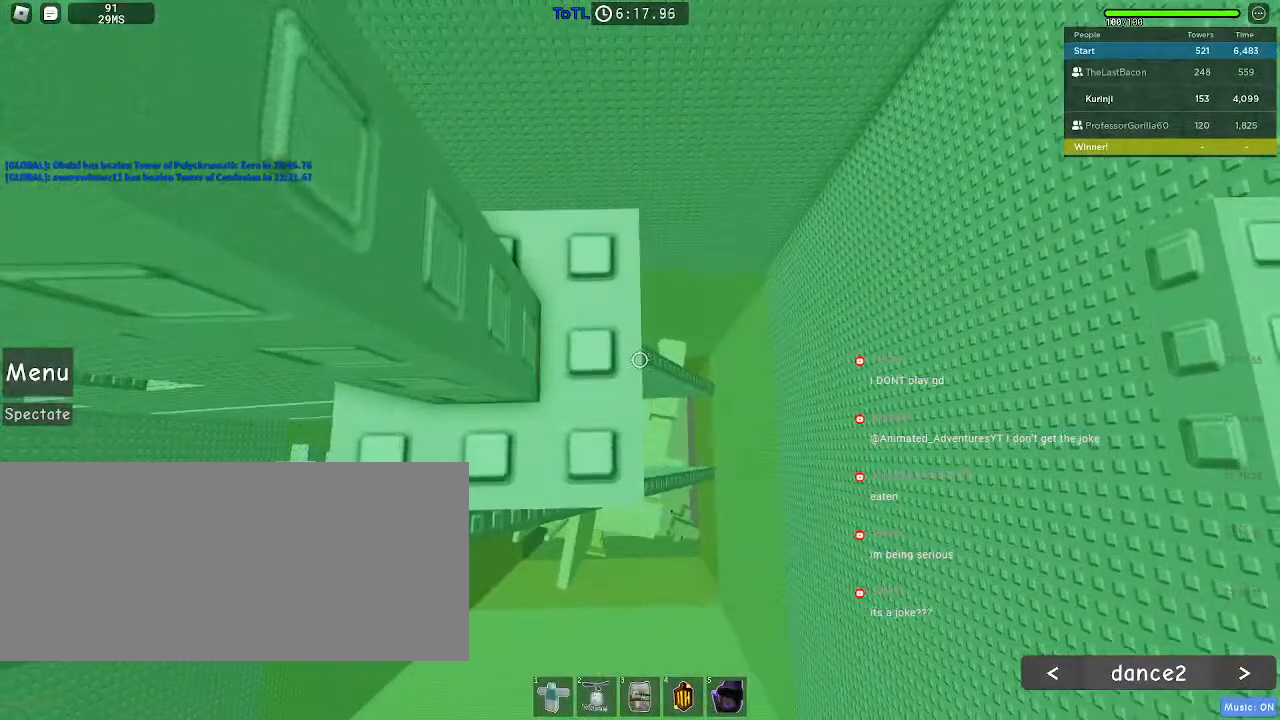
{"keys": [], "mouse": [], "events": [[100, "w", "up"]]}
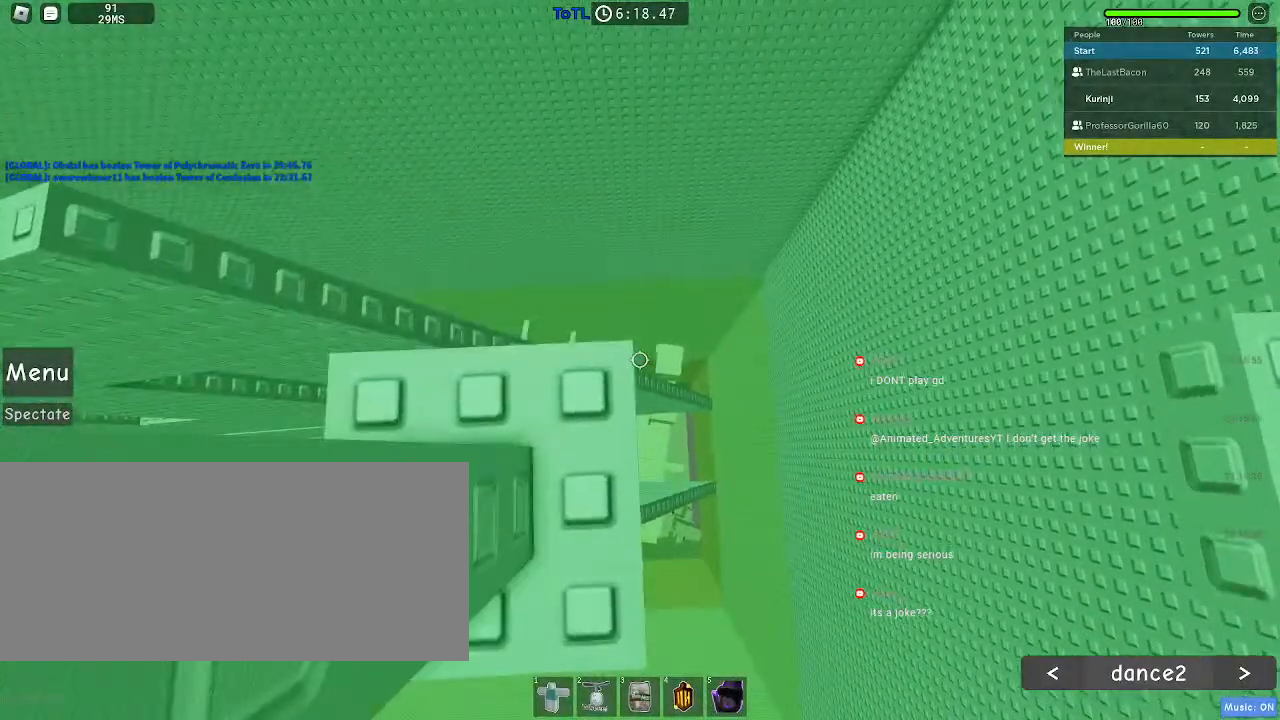
{"keys": ["w"], "mouse": [], "events": [[167, "s", "down"], [233, "s", "up"], [500, "w", "down"]]}
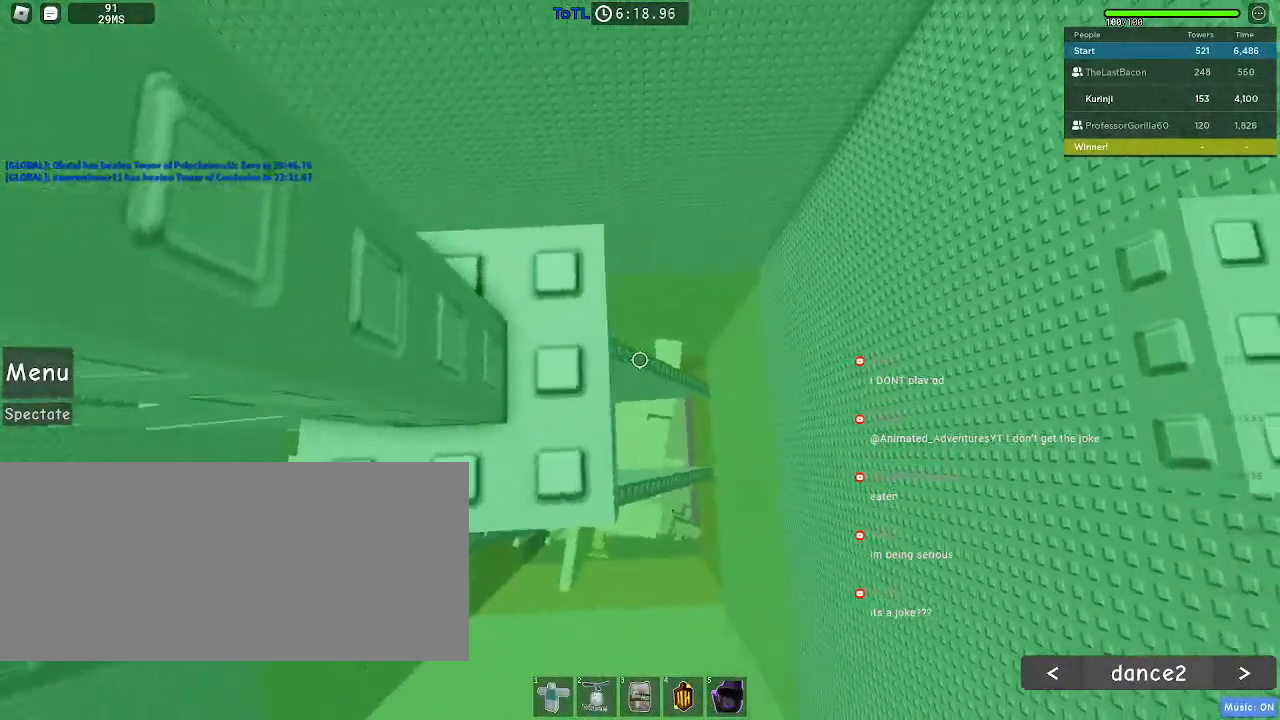
{"keys": [], "mouse": [], "events": [[83, "w", "up"], [300, "s", "down"], [350, "s", "up"]]}
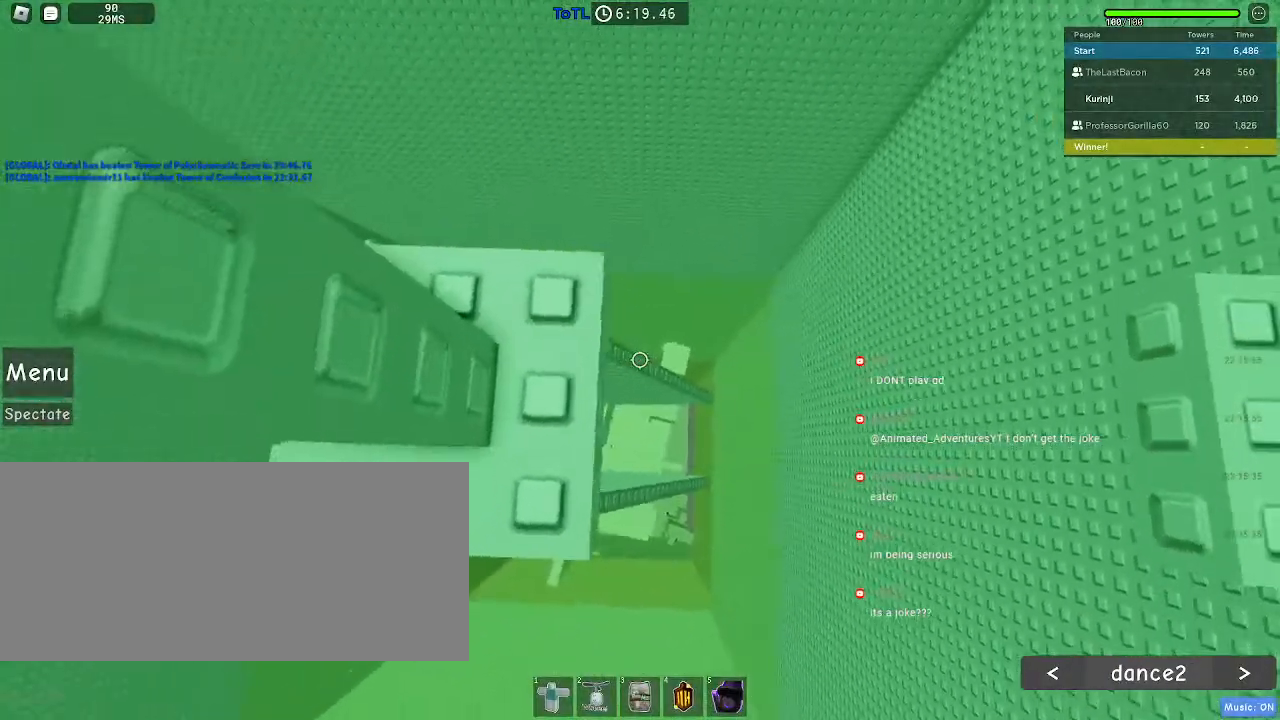
{"keys": [], "mouse": [], "events": [[83, "w", "down"], [133, "w", "up"], [383, "s", "down"], [433, "s", "up"]]}
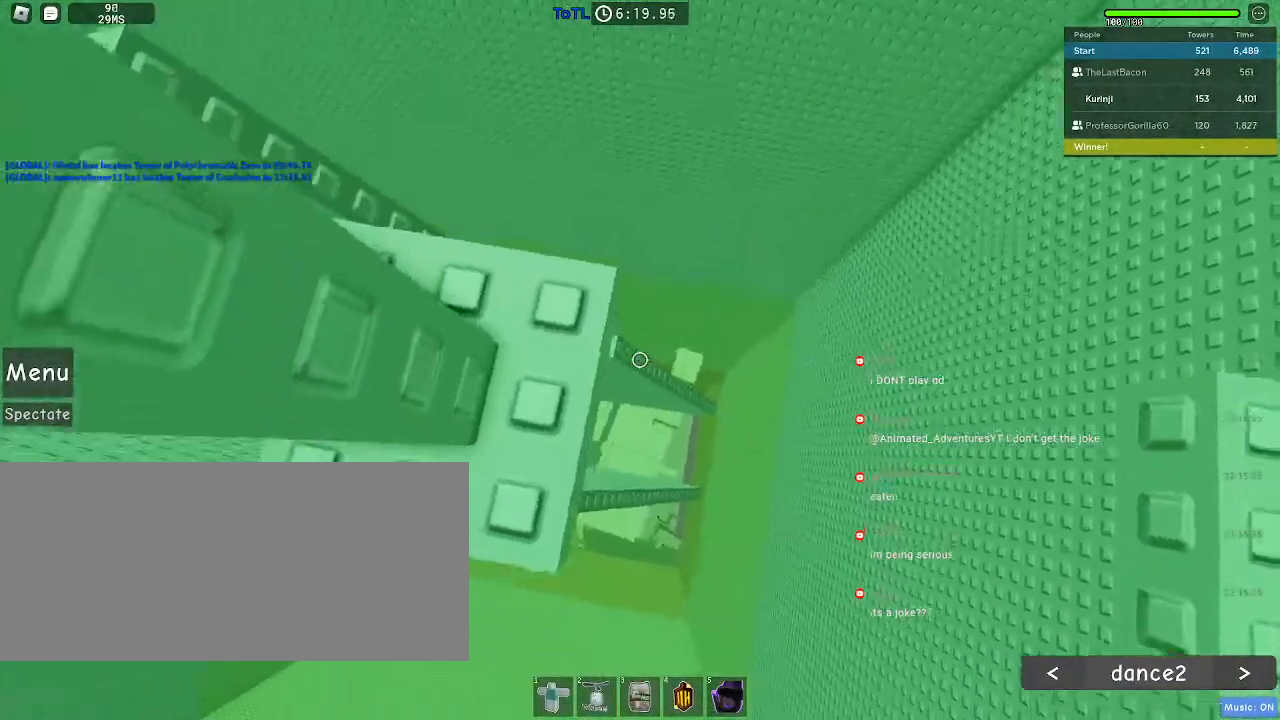
{"keys": [], "mouse": []}
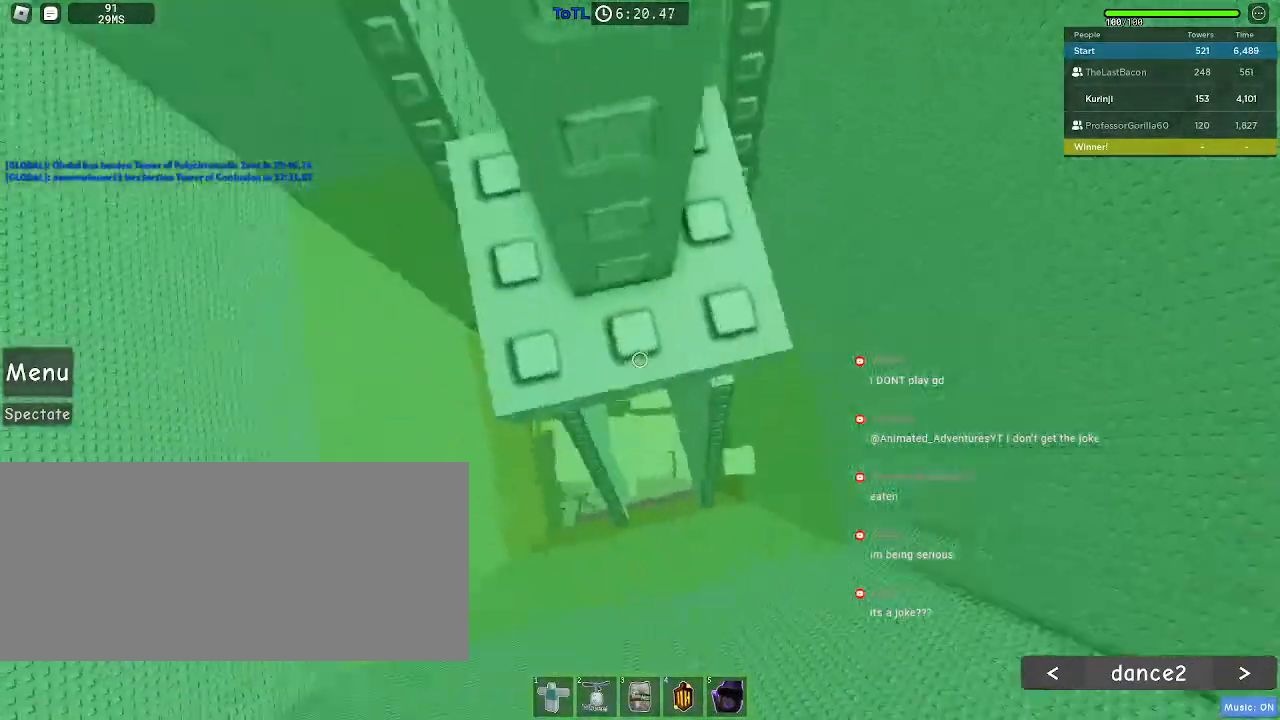
{"keys": [], "mouse": [], "events": []}
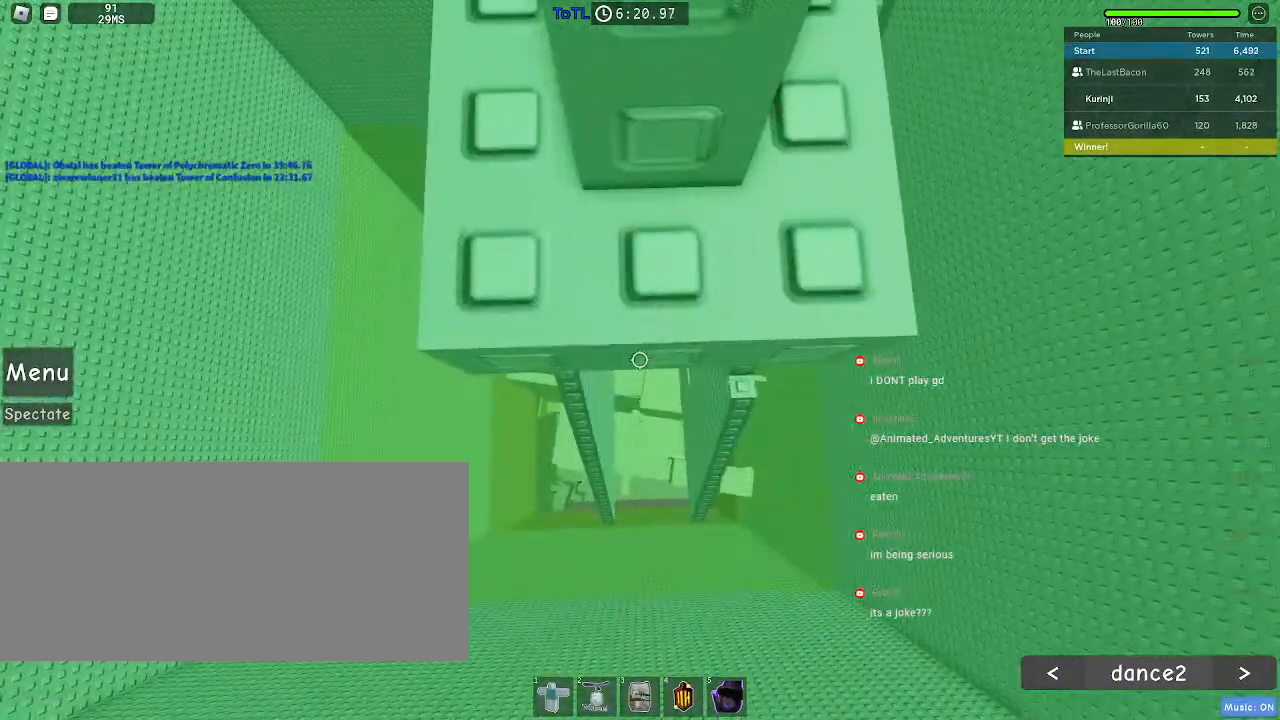
{"keys": [], "mouse": [], "events": [[250, "w", "down"], [300, "w", "up"]]}
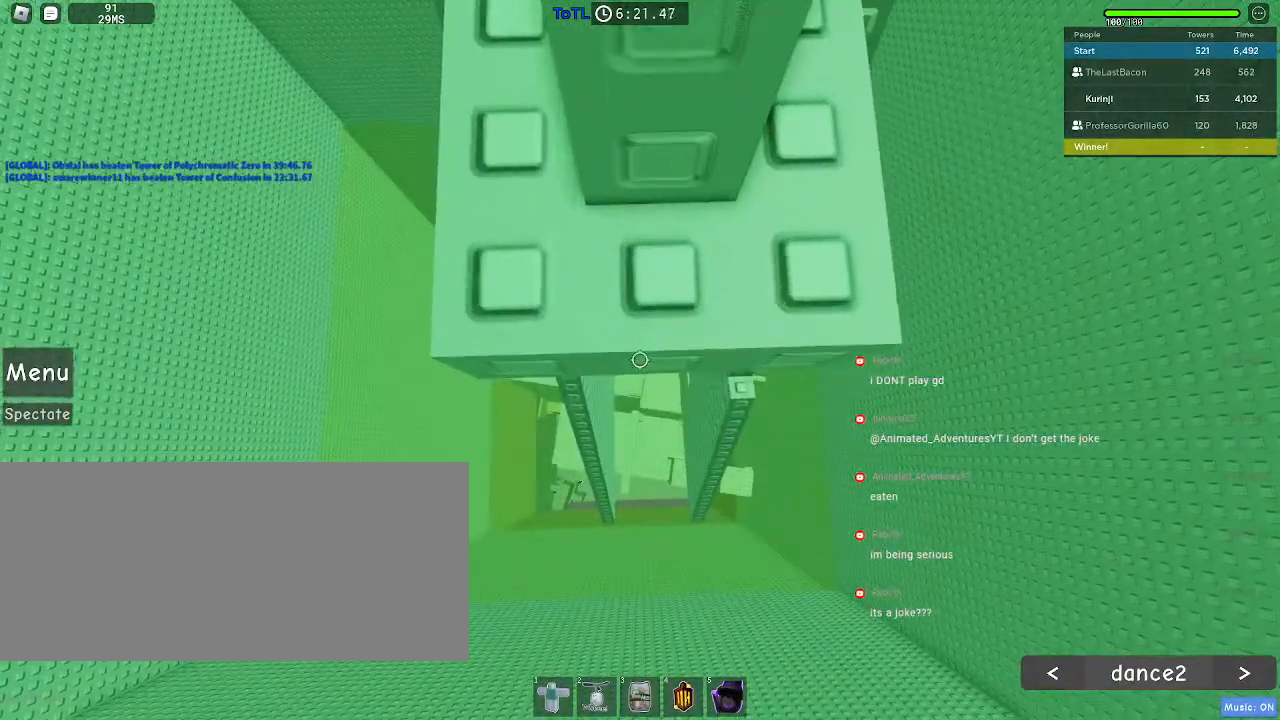
{"keys": [], "mouse": ["right"], "events": [[83, "shift", "down"], [150, "mouse_right", "down"], [167, "shift", "up"], [283, "mouse_wheel", "down"], [417, "mouse_wheel", "up"]]}
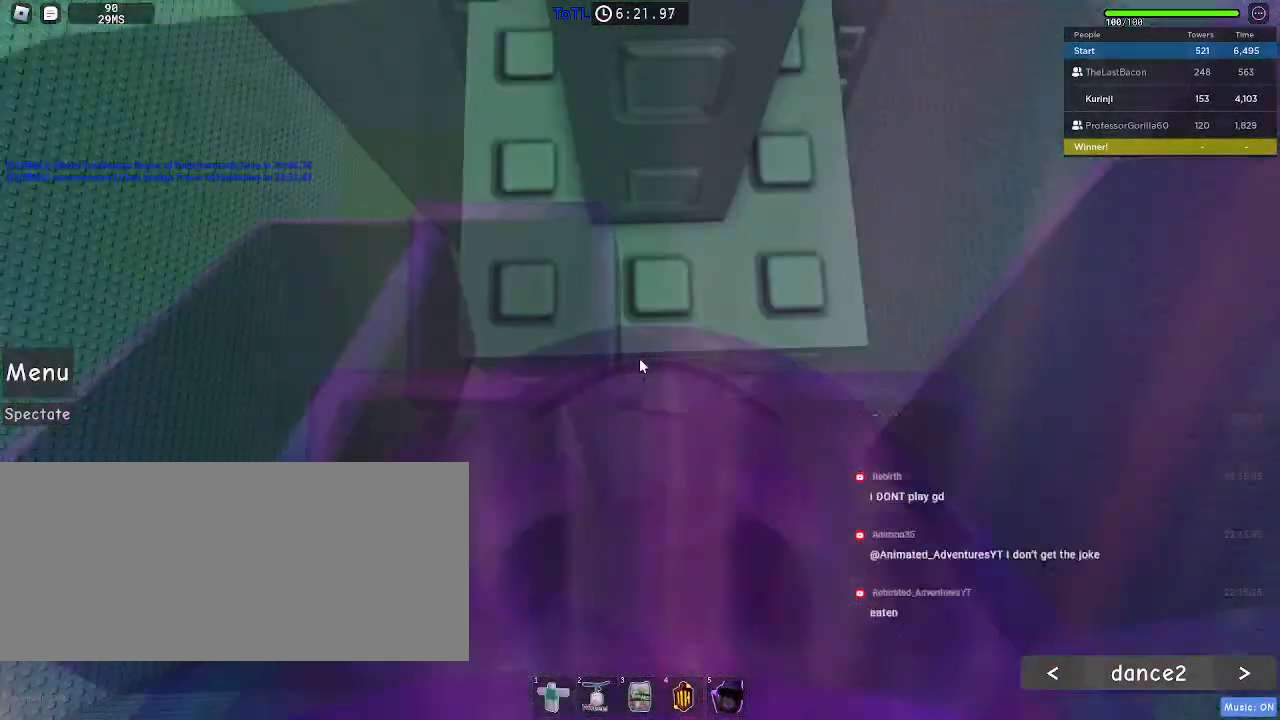
{"keys": [], "mouse": ["right"], "events": []}
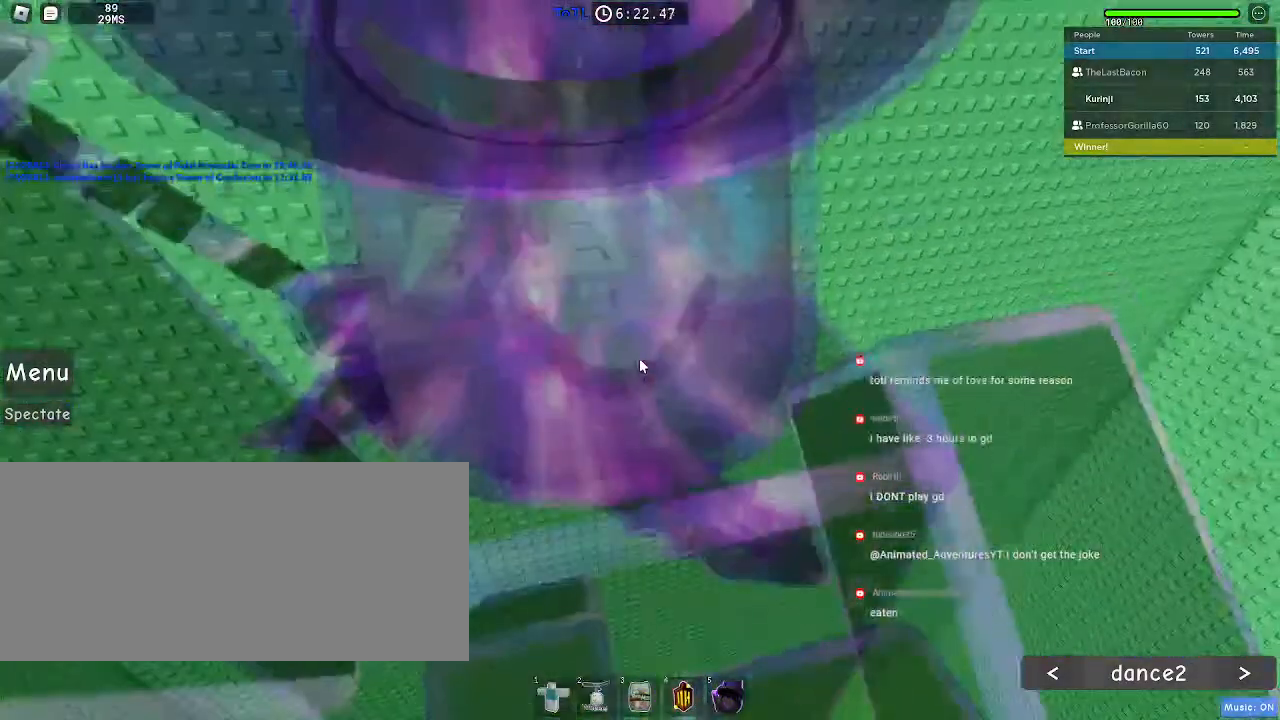
{"keys": ["space", "w"], "mouse": ["right"], "events": [[383, "w", "down"], [450, "space", "down"]]}
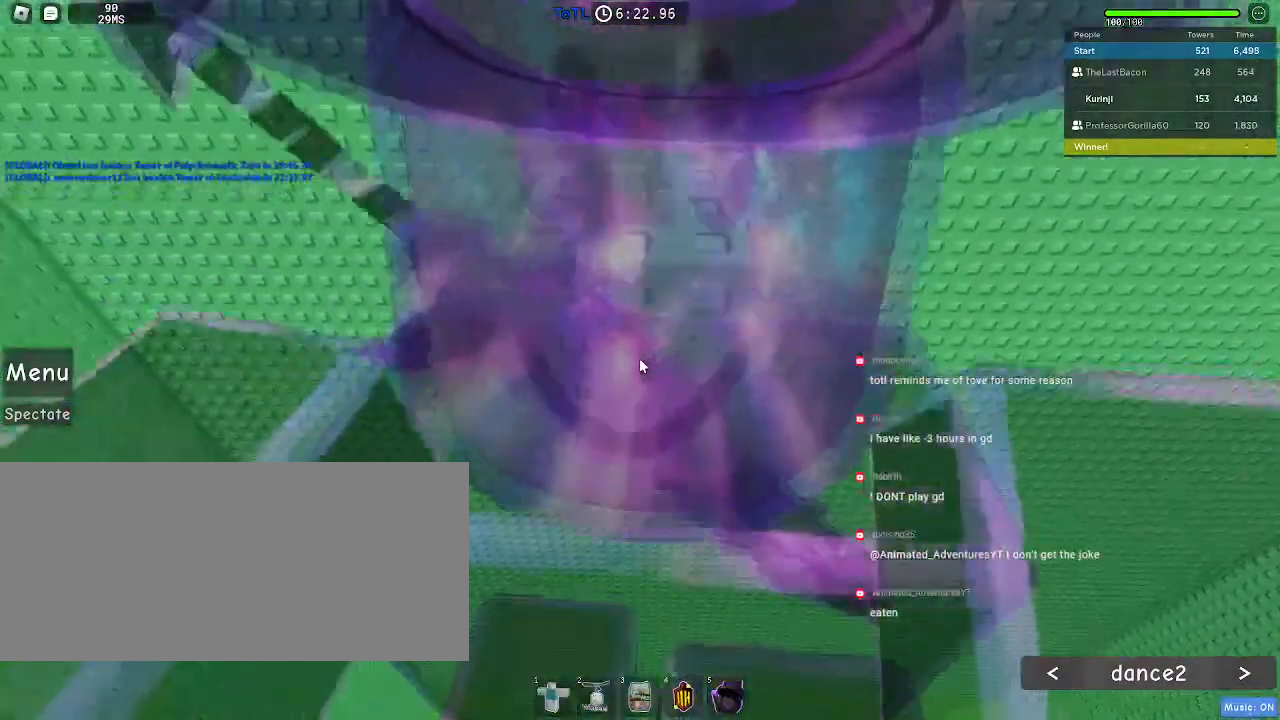
{"keys": ["d", "w"], "mouse": [], "events": [[33, "shift", "down"], [67, "space", "up"], [183, "shift", "up"], [183, "w", "up"], [233, "mouse_right", "up"], [283, "mouse_wheel", "down"], [467, "w", "down"], [483, "d", "down"], [483, "mouse_wheel", "up"]]}
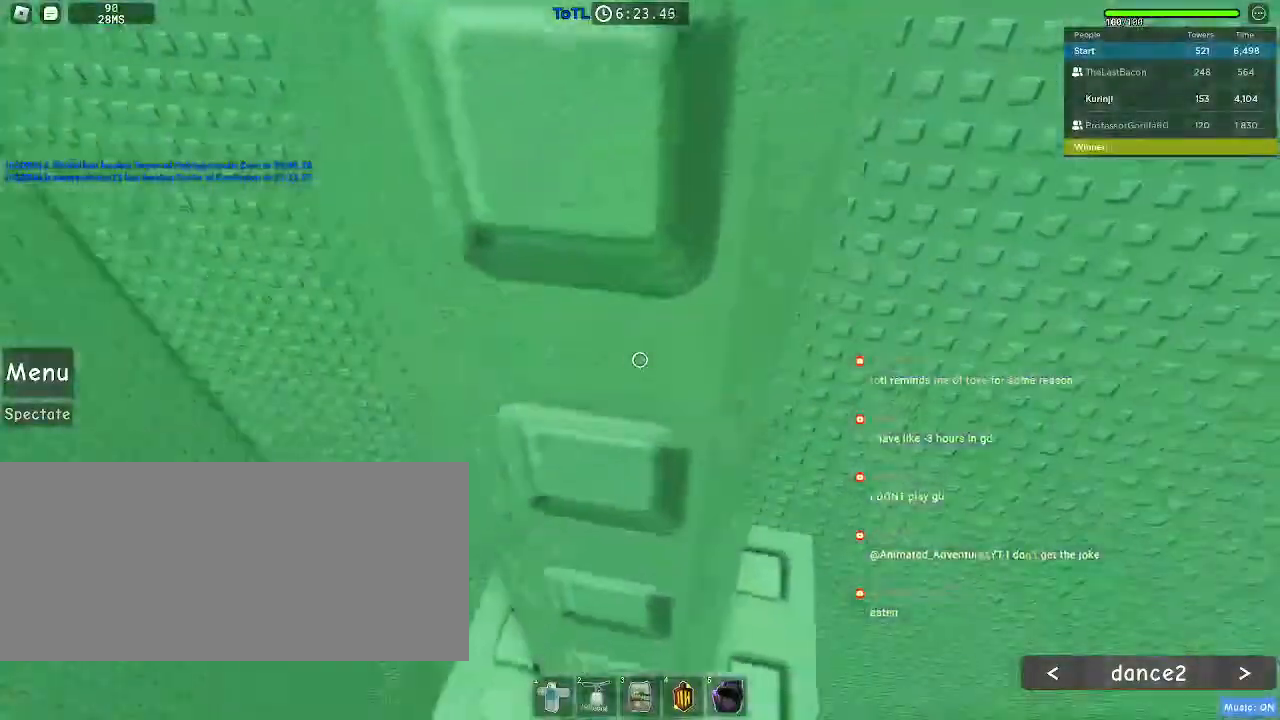
{"keys": [], "mouse": [], "events": [[100, "d", "up"], [100, "w", "up"], [183, "w", "down"], [200, "d", "down"], [283, "d", "up"], [283, "w", "up"], [350, "w", "down"], [367, "d", "down"], [450, "d", "up"], [450, "w", "up"]]}
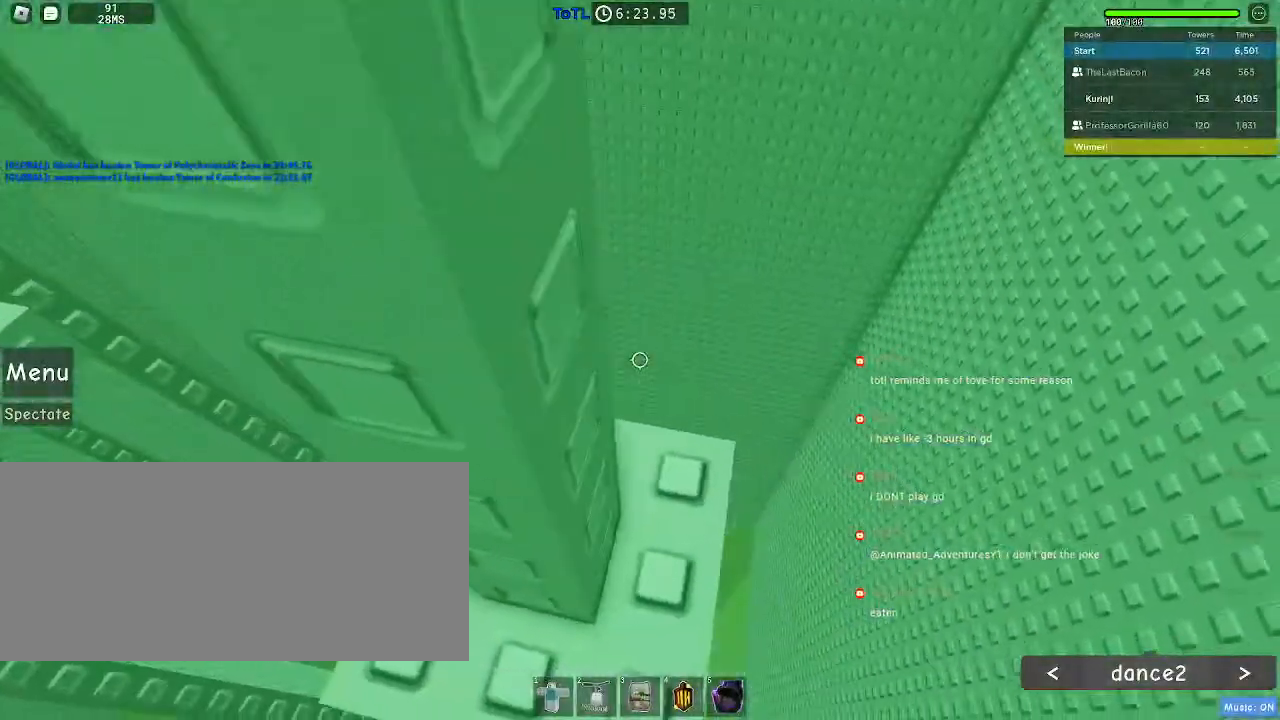
{"keys": [], "mouse": [], "events": [[67, "w", "down"], [83, "d", "down"], [100, "d", "up"], [133, "d", "down"], [150, "d", "up"], [183, "w", "up"], [383, "w", "down"], [467, "w", "up"]]}
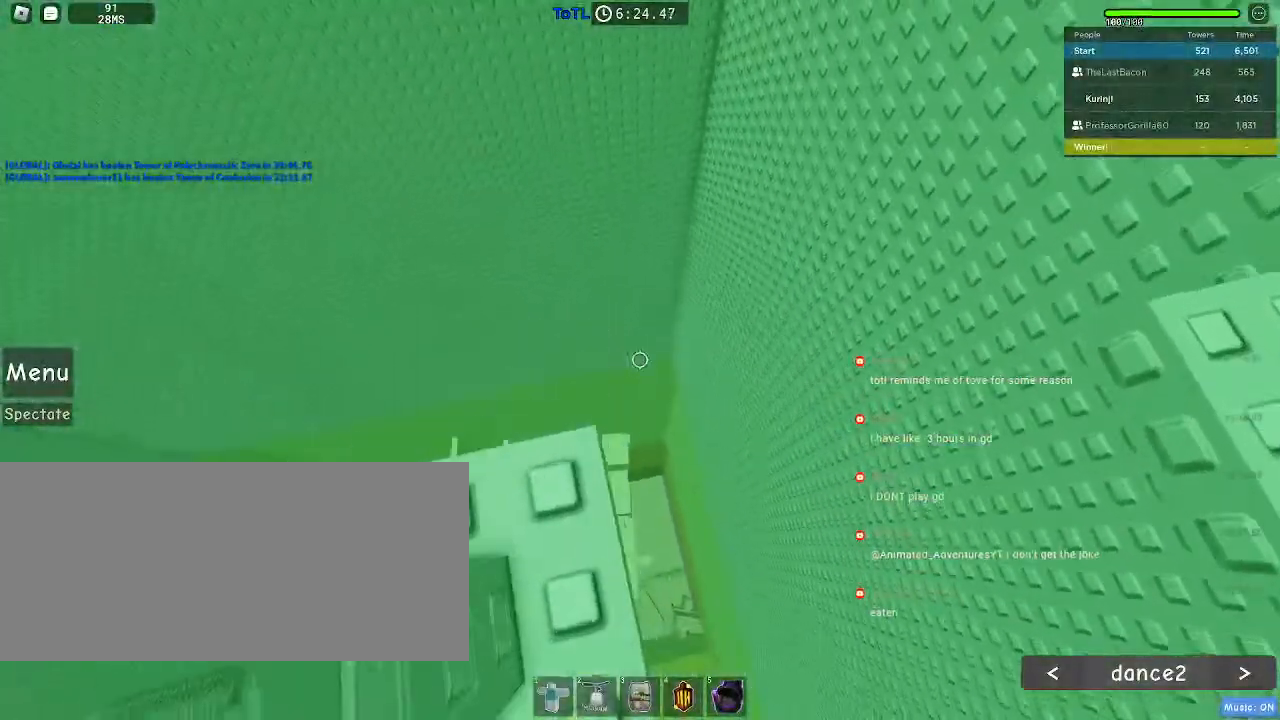
{"keys": [], "mouse": [], "events": [[217, "s", "down"], [283, "s", "up"]]}